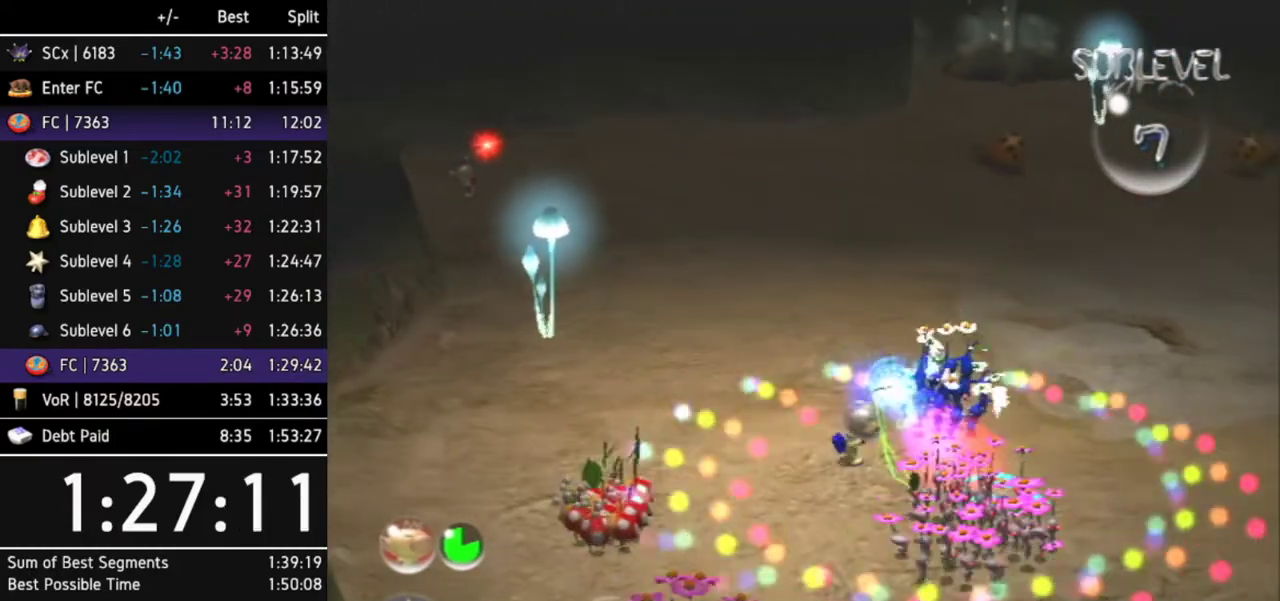
Gameplay with a controller (Nintendo layout); each line is a JSON object with the inputs held at the frame after it. Not read: L3 R3.
{"buttons": [], "left_stick": "down-right", "right_stick": "center"}
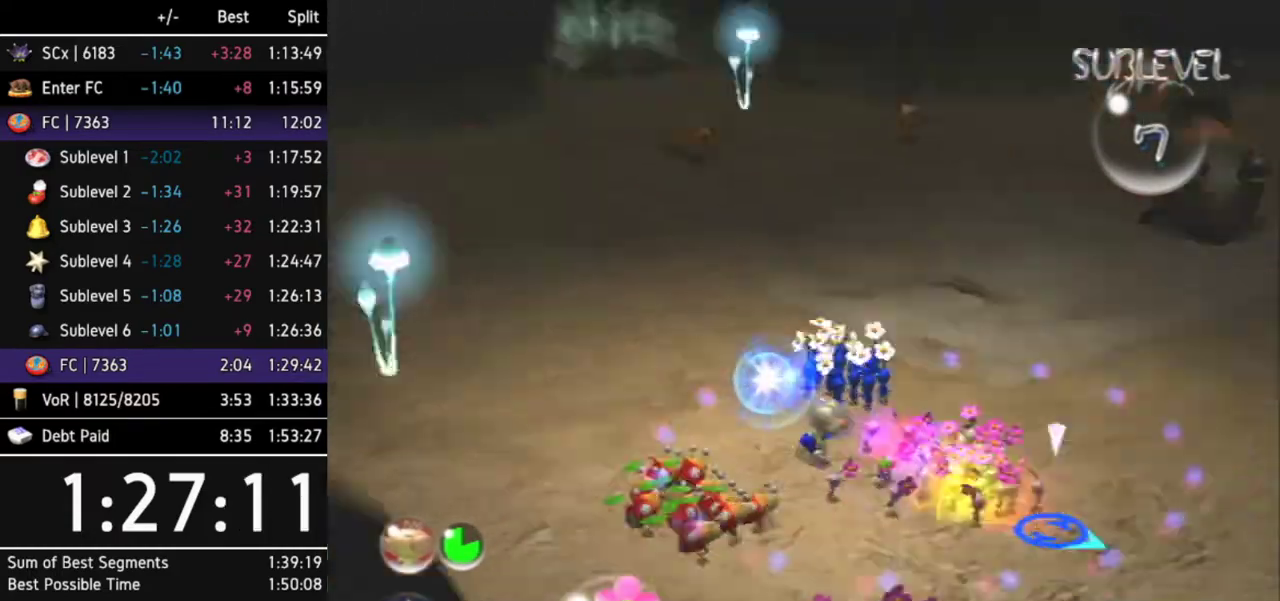
{"buttons": [], "left_stick": "up", "right_stick": "center"}
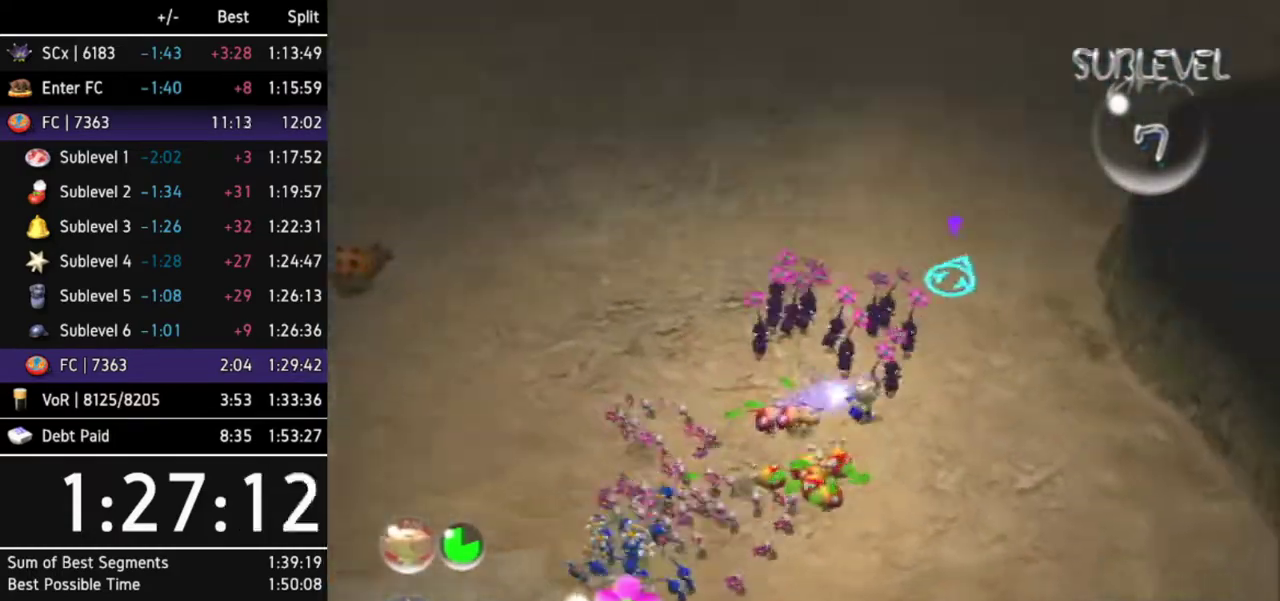
{"buttons": ["Z"], "left_stick": "up-left", "right_stick": "center"}
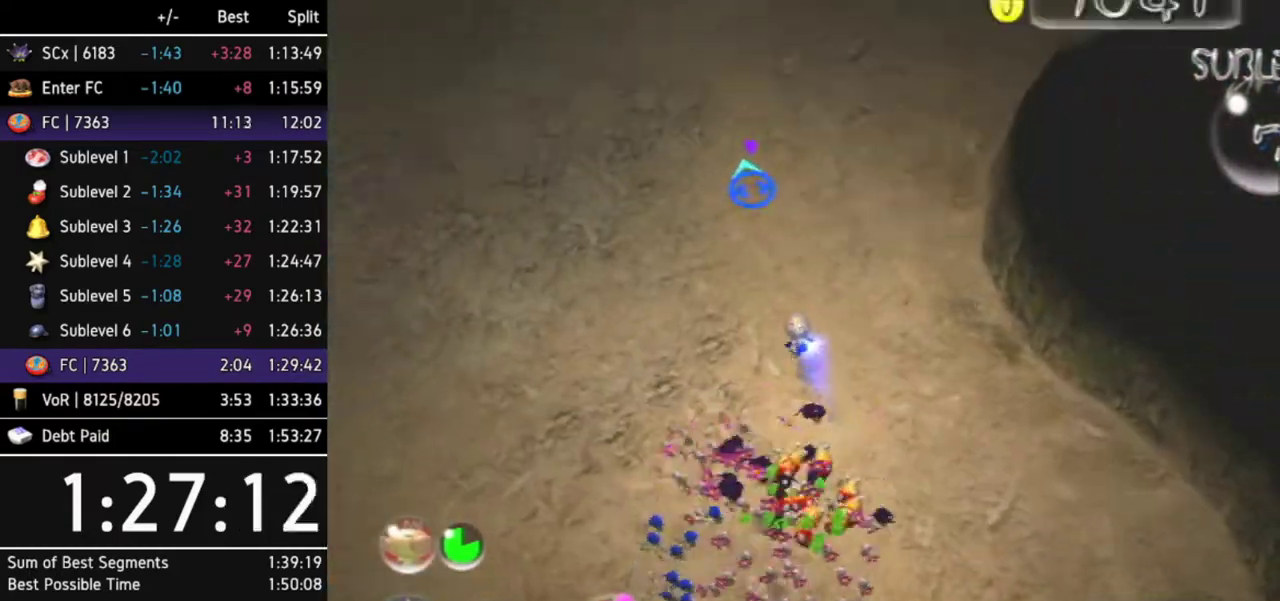
{"buttons": [], "left_stick": "up", "right_stick": "center"}
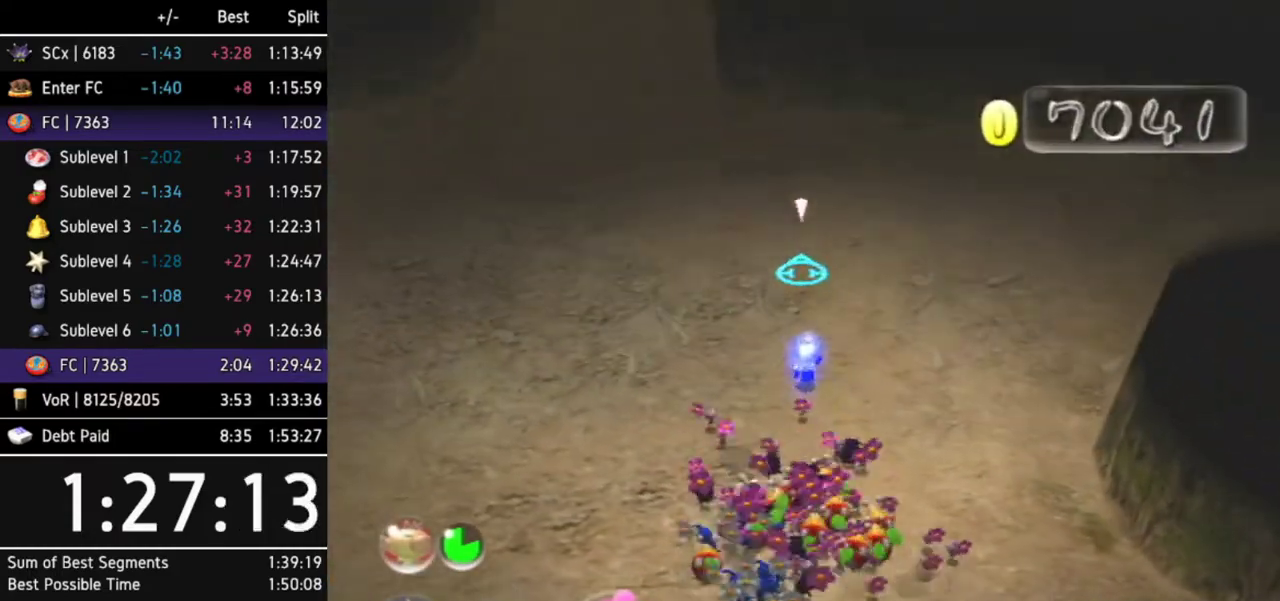
{"buttons": ["L1"], "left_stick": "up-left", "right_stick": "center"}
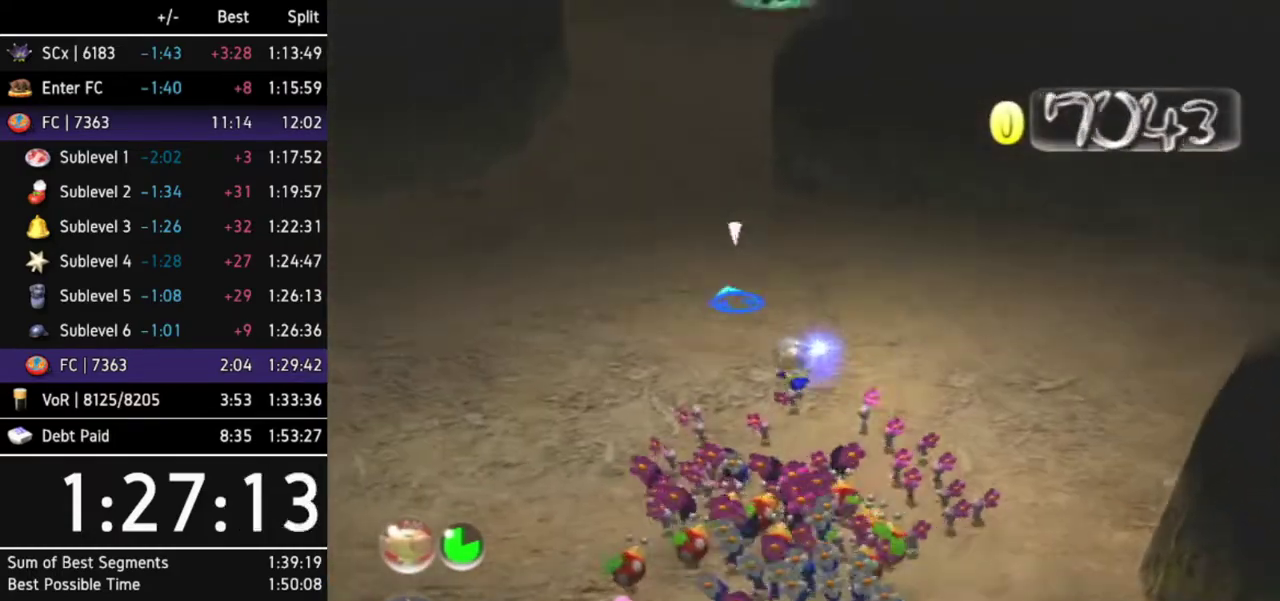
{"buttons": [], "left_stick": "up", "right_stick": "center"}
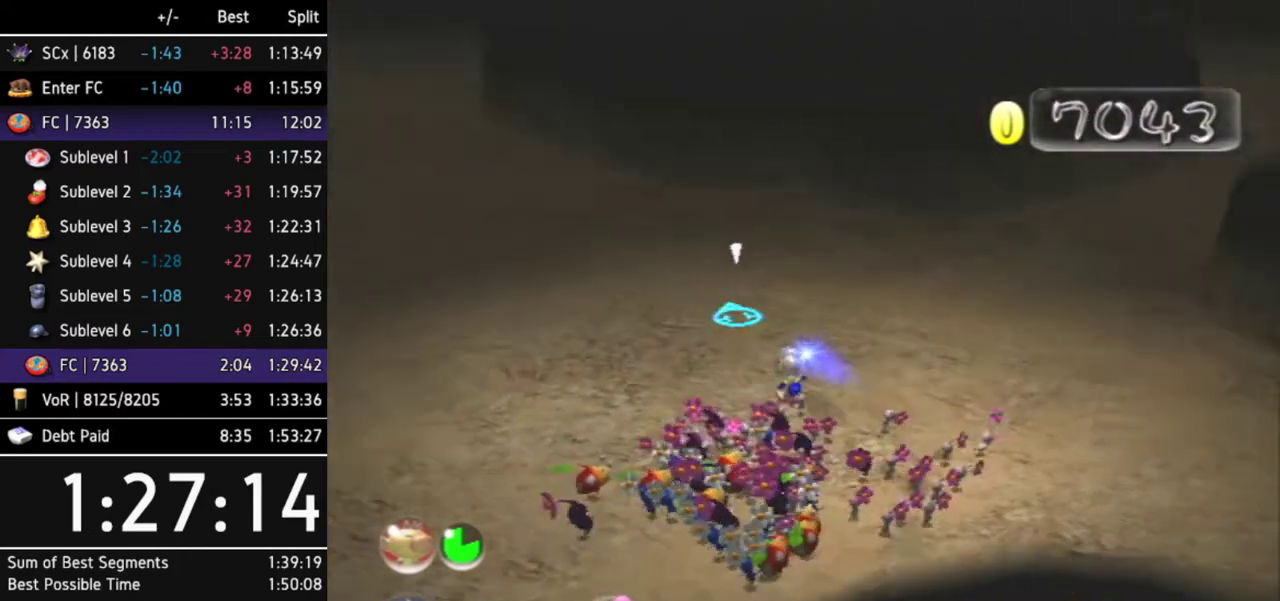
{"buttons": [], "left_stick": "up", "right_stick": "center"}
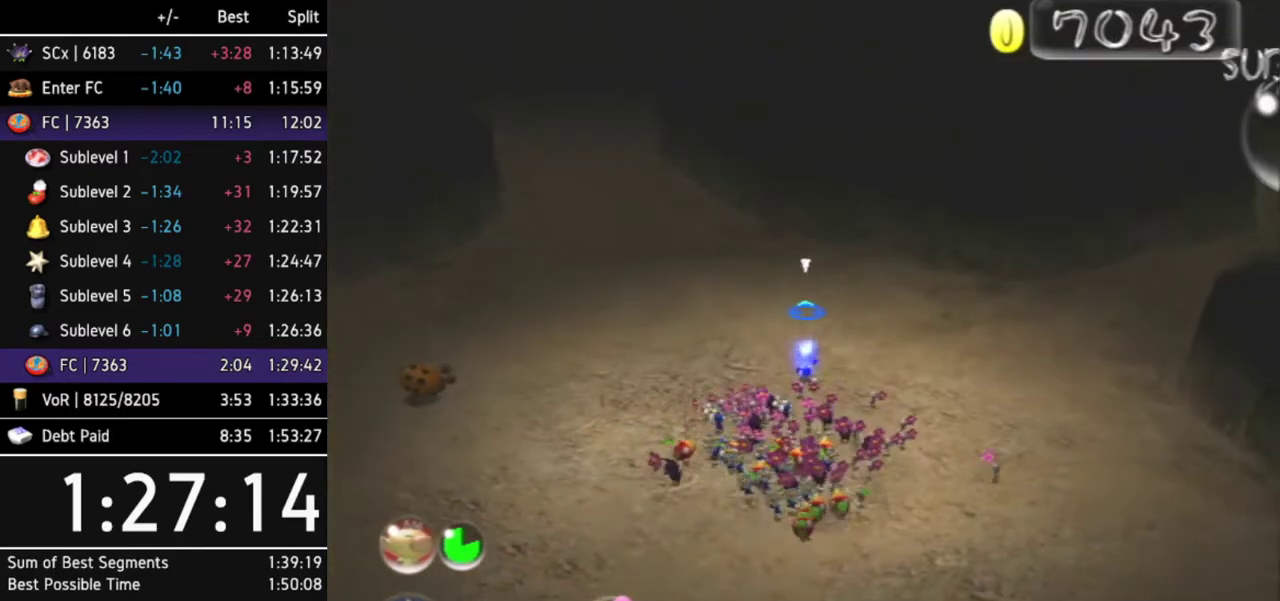
{"buttons": [], "left_stick": "up", "right_stick": "center"}
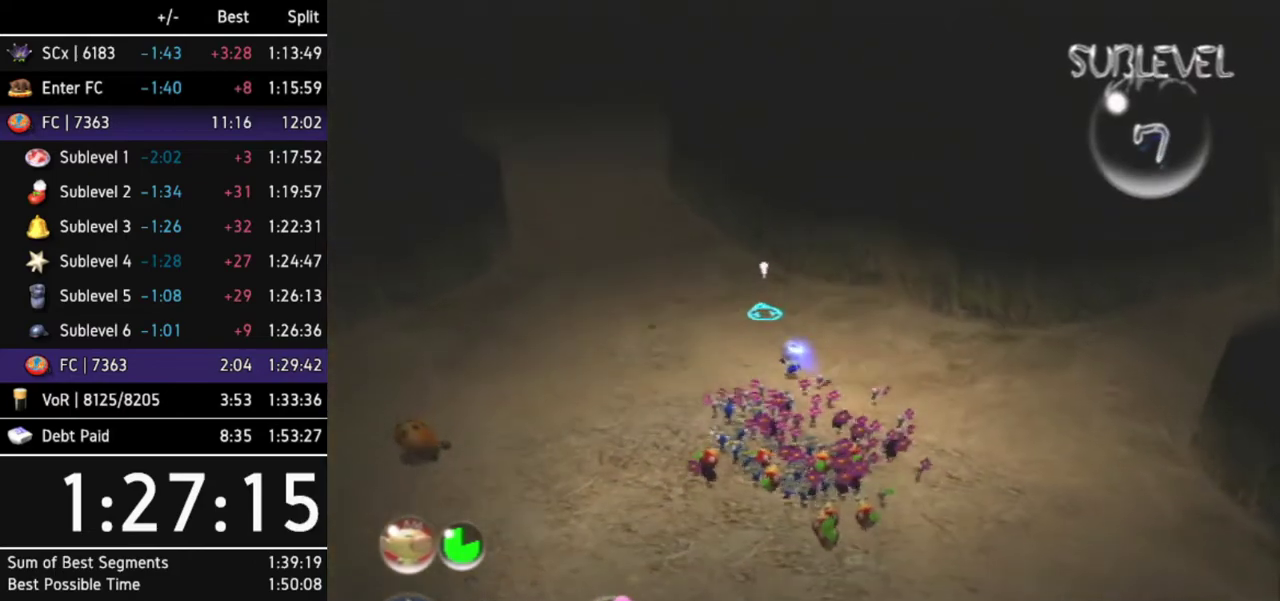
{"buttons": [], "left_stick": "up", "right_stick": "center"}
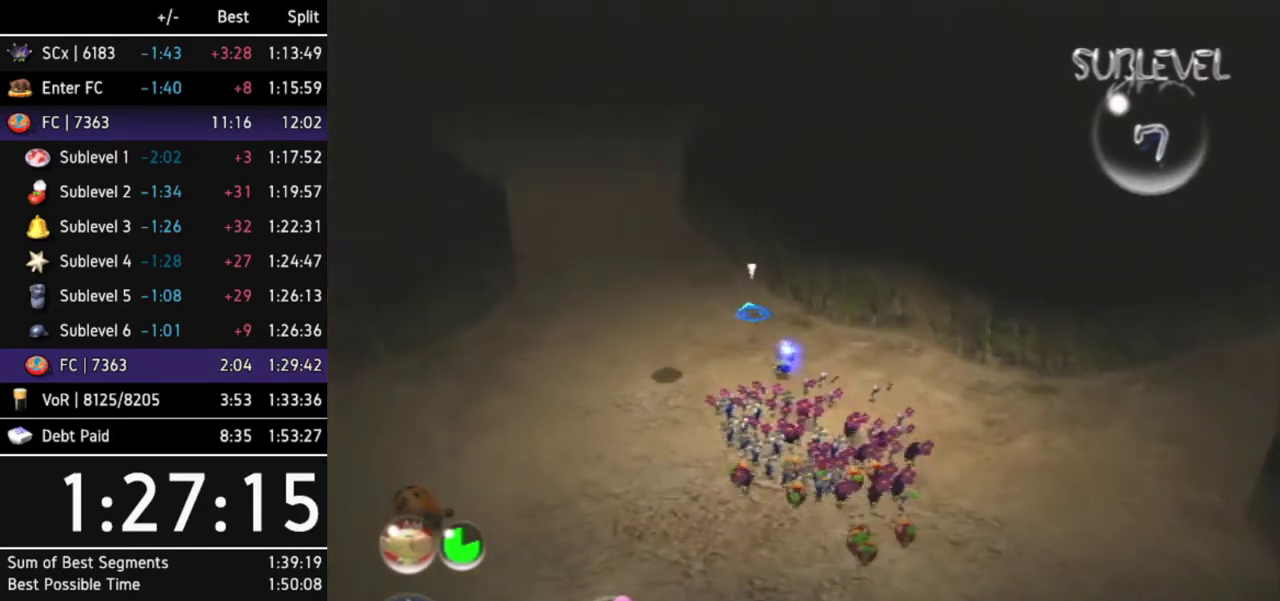
{"buttons": [], "left_stick": "up-left", "right_stick": "up-right"}
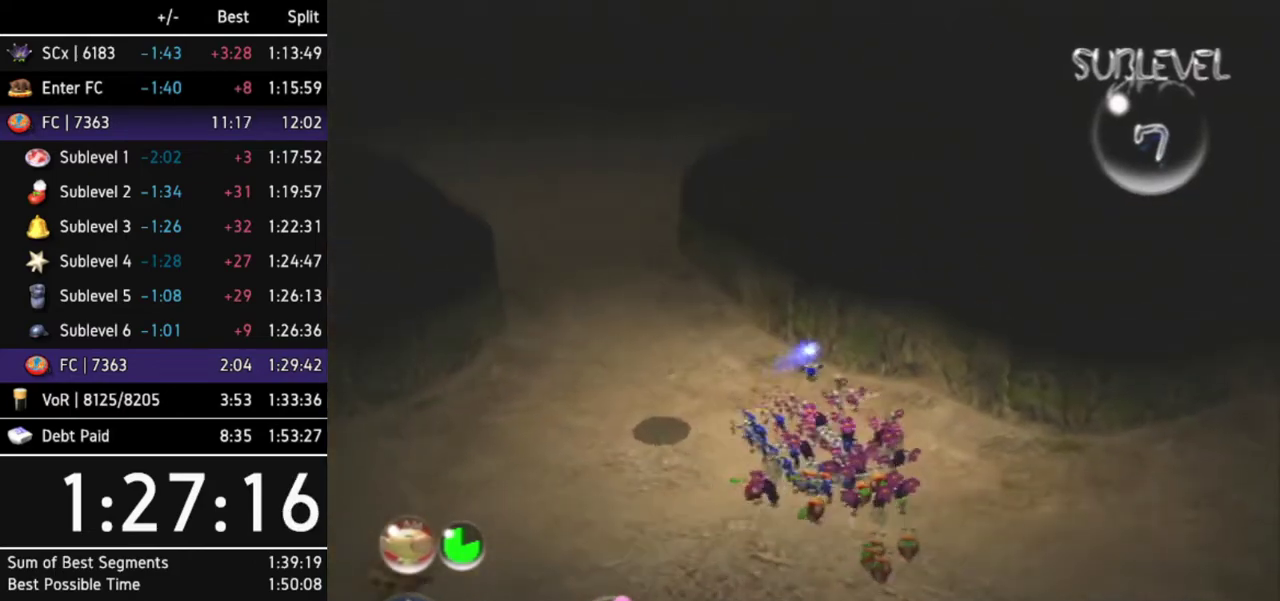
{"buttons": [], "left_stick": "up-left", "right_stick": "up-right"}
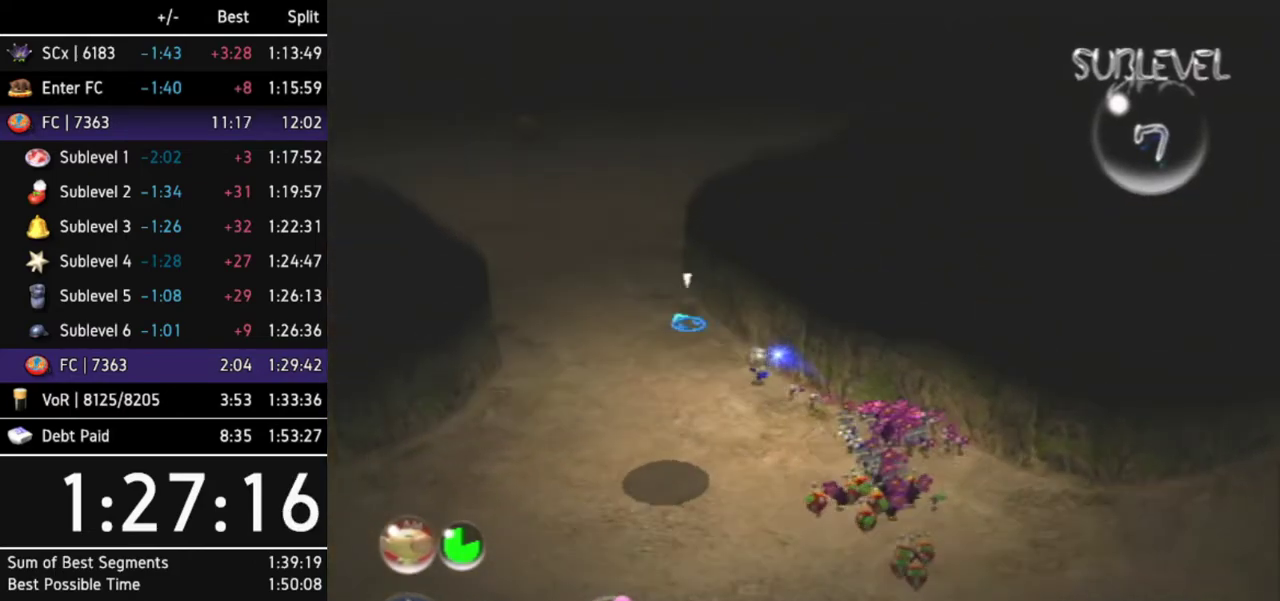
{"buttons": [], "left_stick": "up-left", "right_stick": "up-right"}
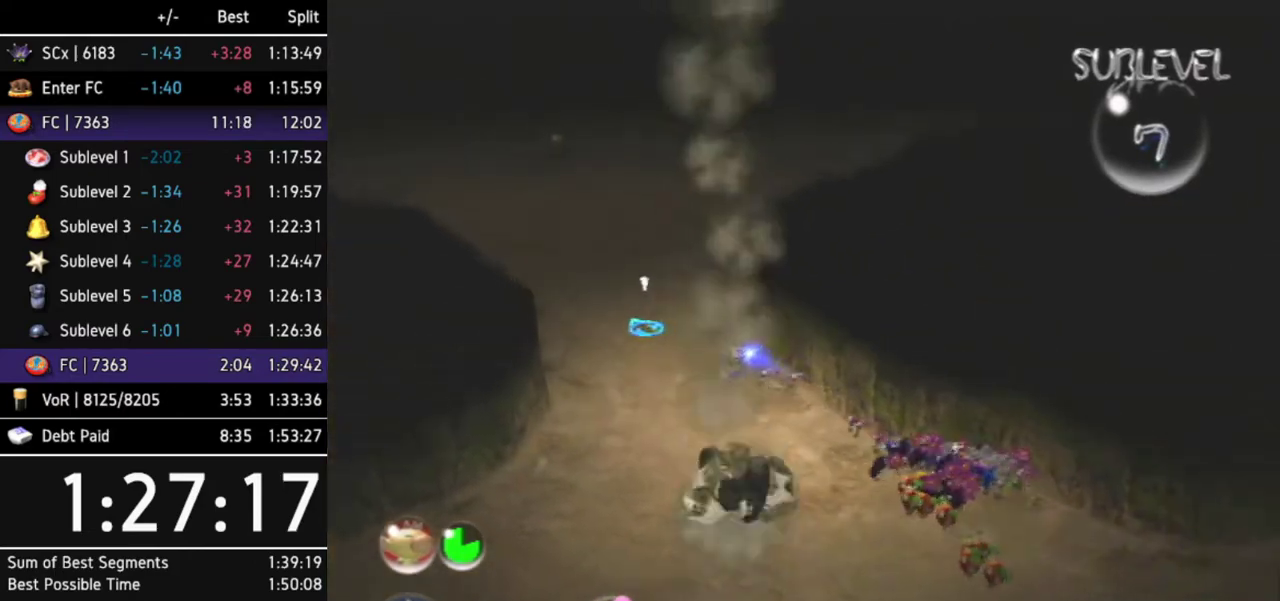
{"buttons": [], "left_stick": "up-left", "right_stick": "up-right"}
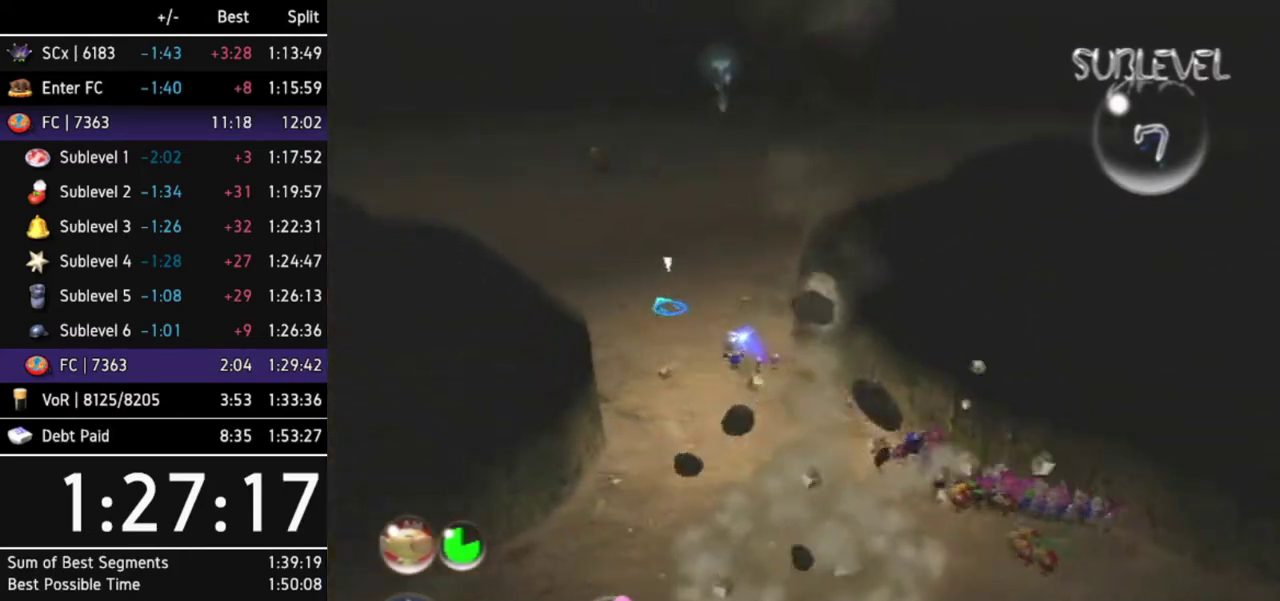
{"buttons": [], "left_stick": "up", "right_stick": "center"}
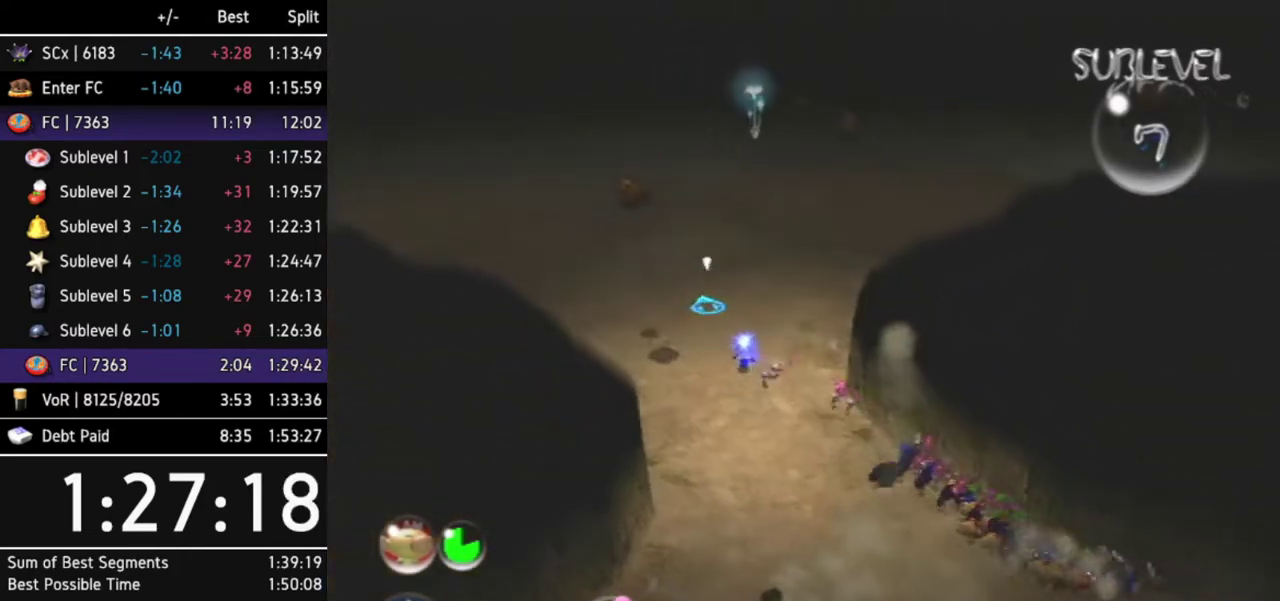
{"buttons": [], "left_stick": "center", "right_stick": "up-right"}
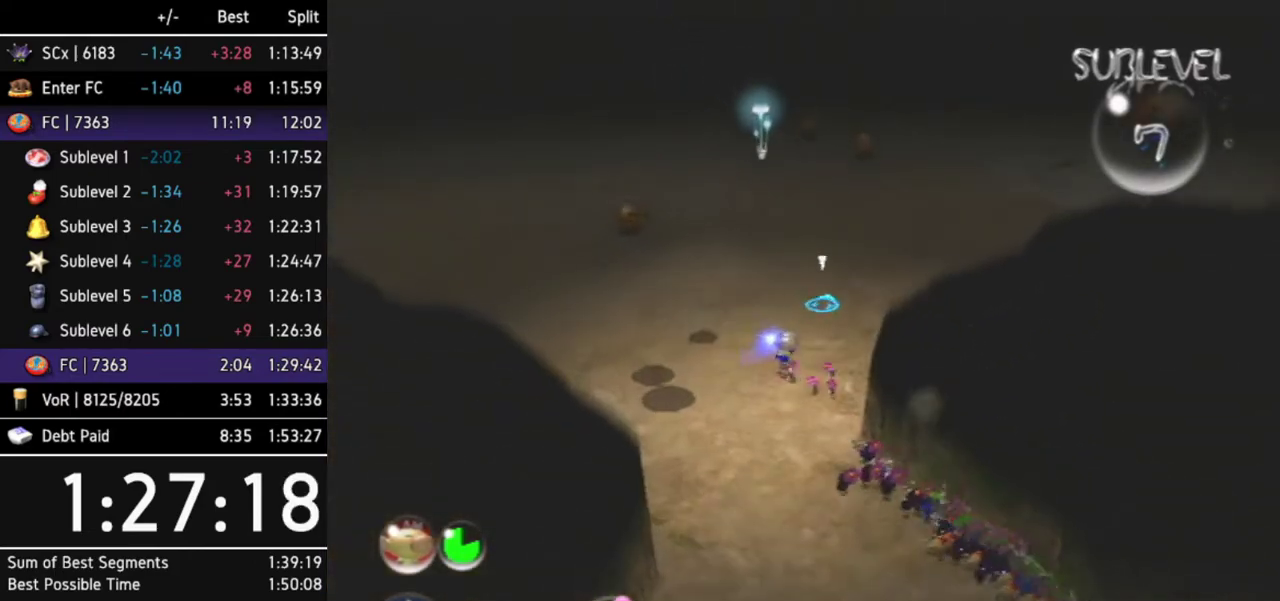
{"buttons": [], "left_stick": "center", "right_stick": "center"}
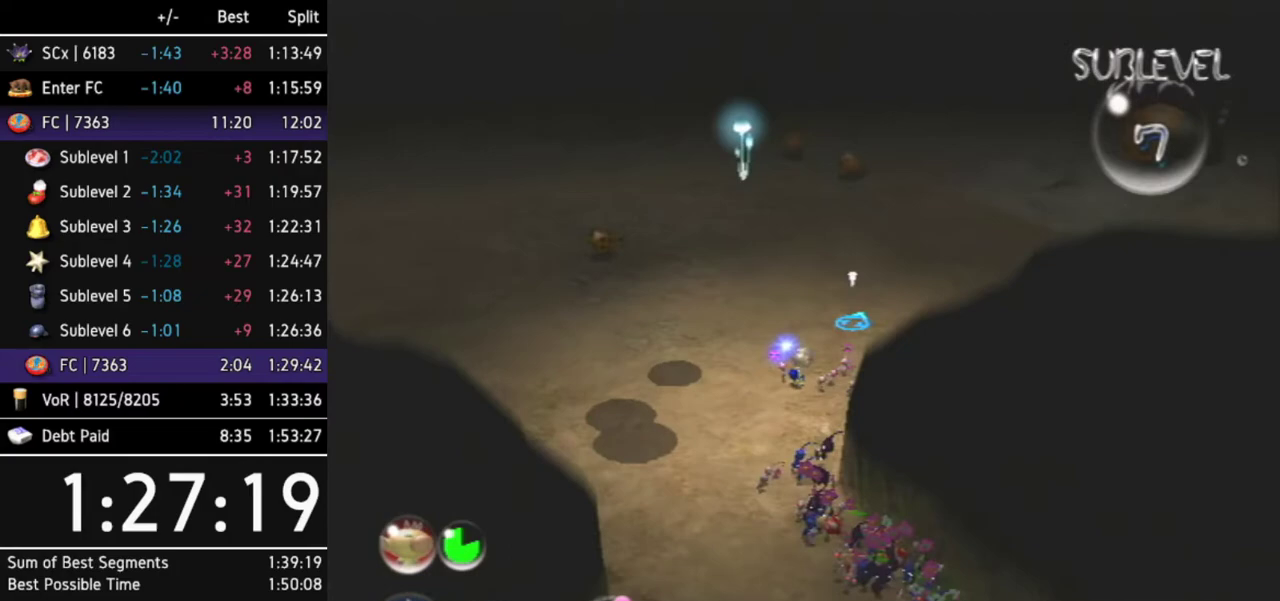
{"buttons": [], "left_stick": "center", "right_stick": "up-right"}
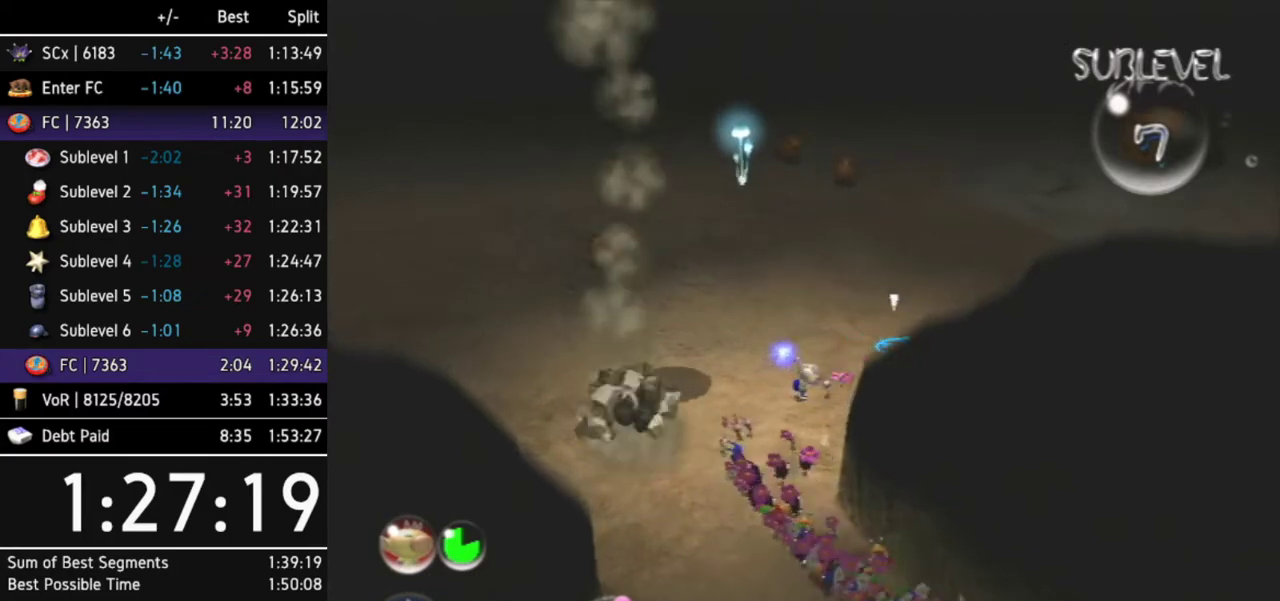
{"buttons": [], "left_stick": "up", "right_stick": "center"}
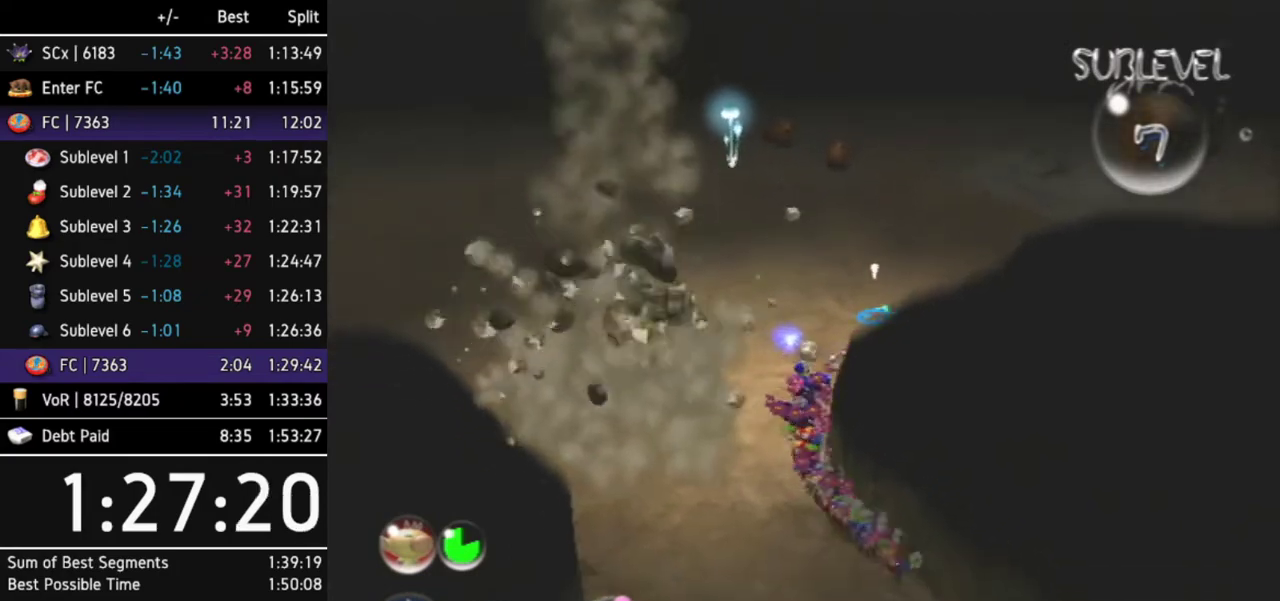
{"buttons": [], "left_stick": "up-right", "right_stick": "center"}
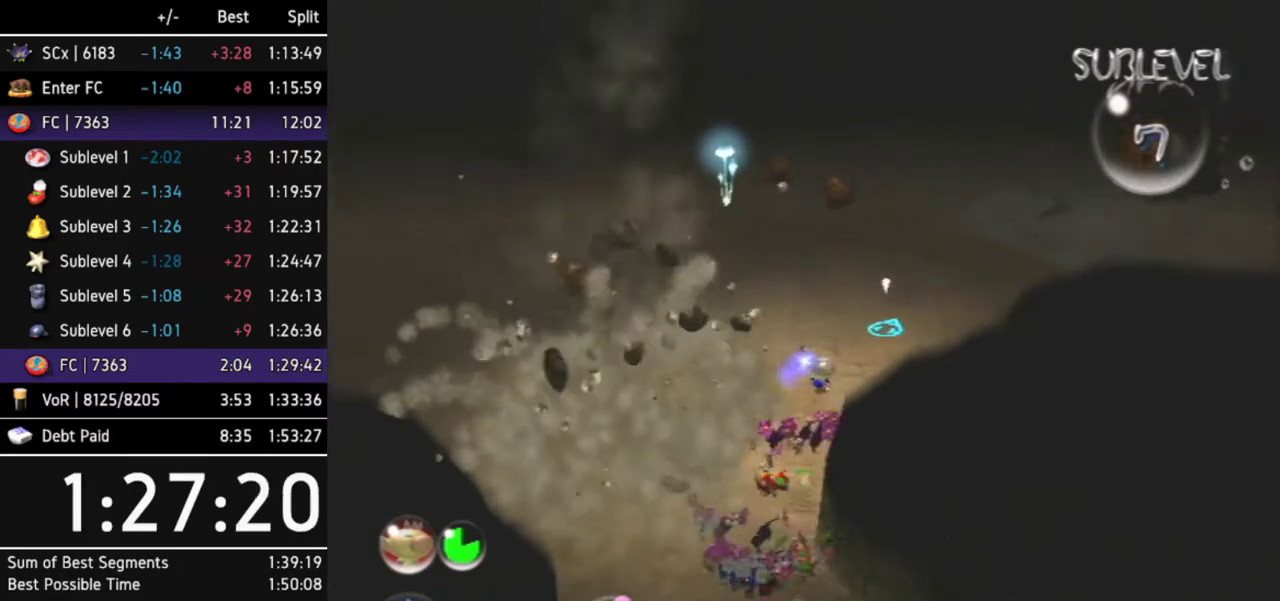
{"buttons": [], "left_stick": "left", "right_stick": "center"}
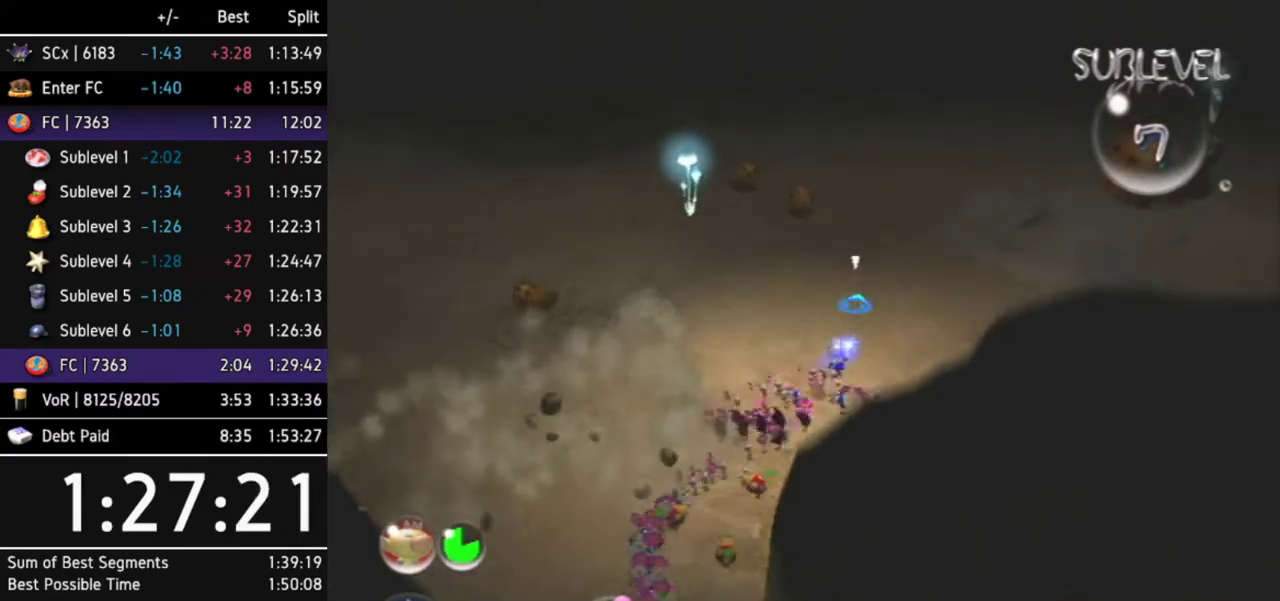
{"buttons": ["R1"], "left_stick": "center", "right_stick": "center"}